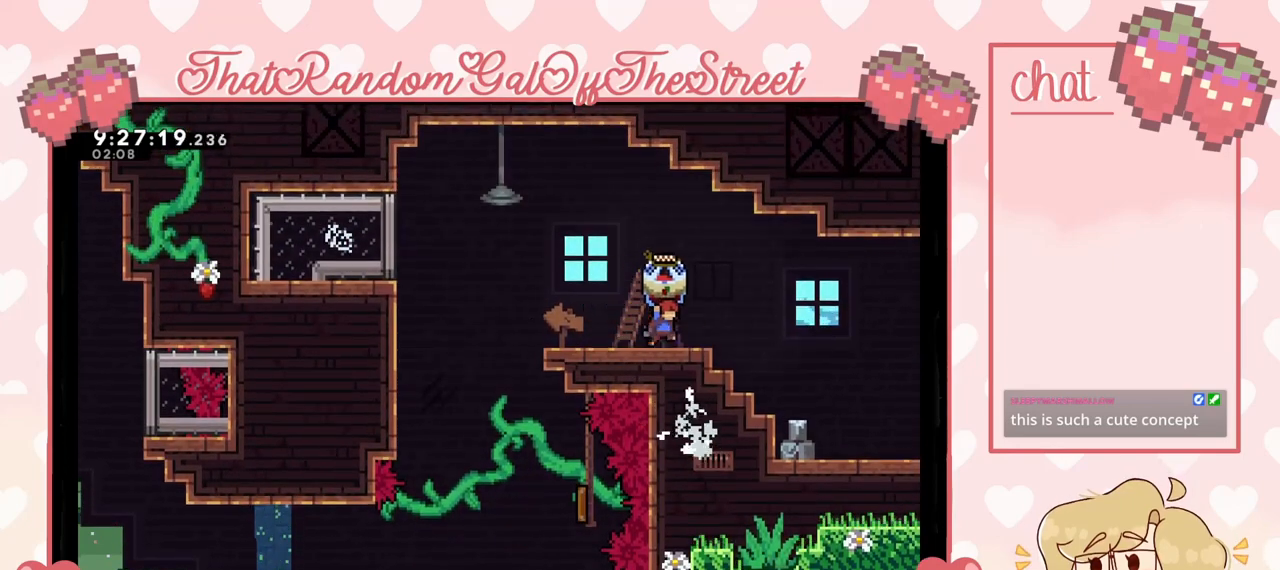
Gameplay with a controller (Xbox layout); each line is a JSON object with the inputs held at the frame after it. "events" lists button and stick changes between this image and that frame as [ms after this image, input, new state], when the widget could be followed in between.
{"buttons": ["L2"], "left_stick": "right", "right_stick": "center", "events": []}
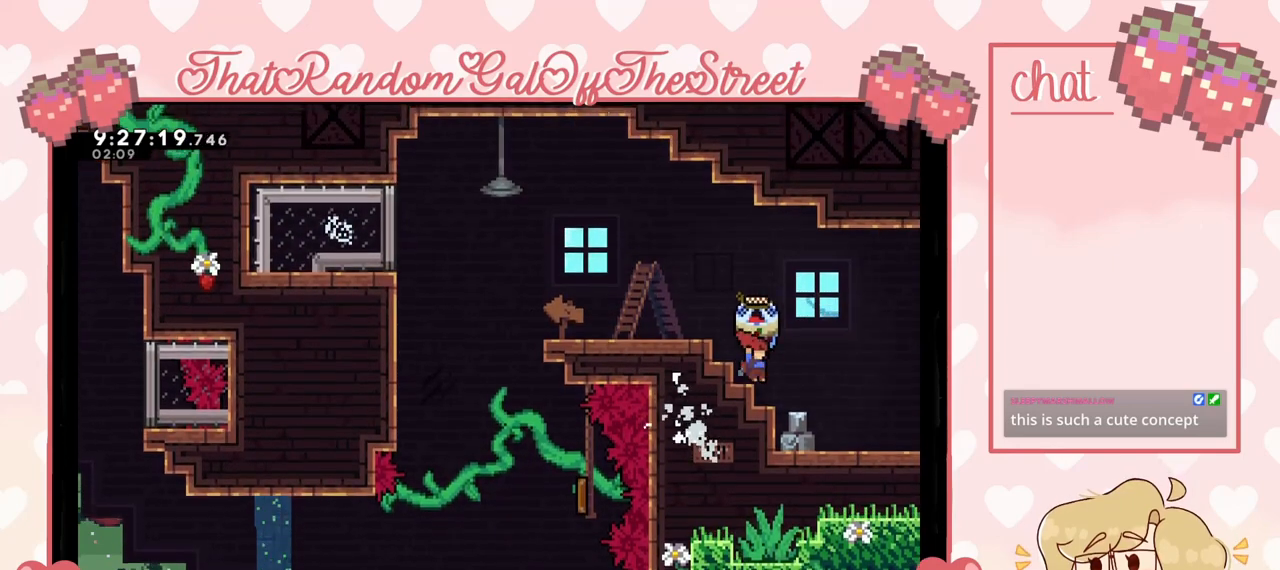
{"buttons": ["L2"], "left_stick": "right", "right_stick": "center", "events": []}
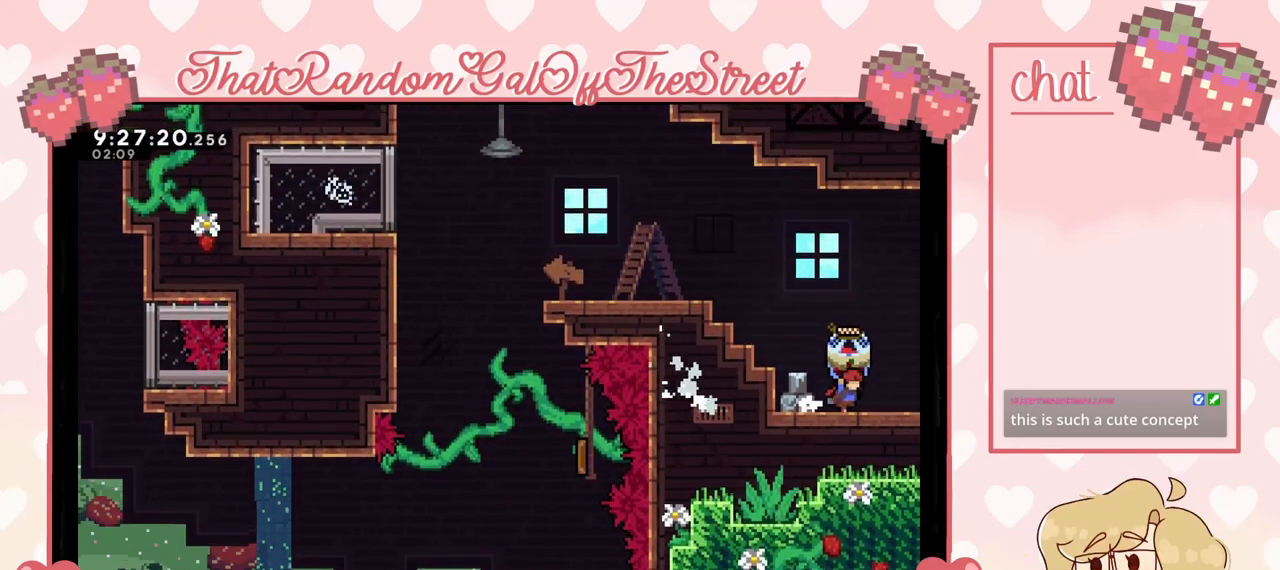
{"buttons": ["L2"], "left_stick": "right", "right_stick": "center", "events": []}
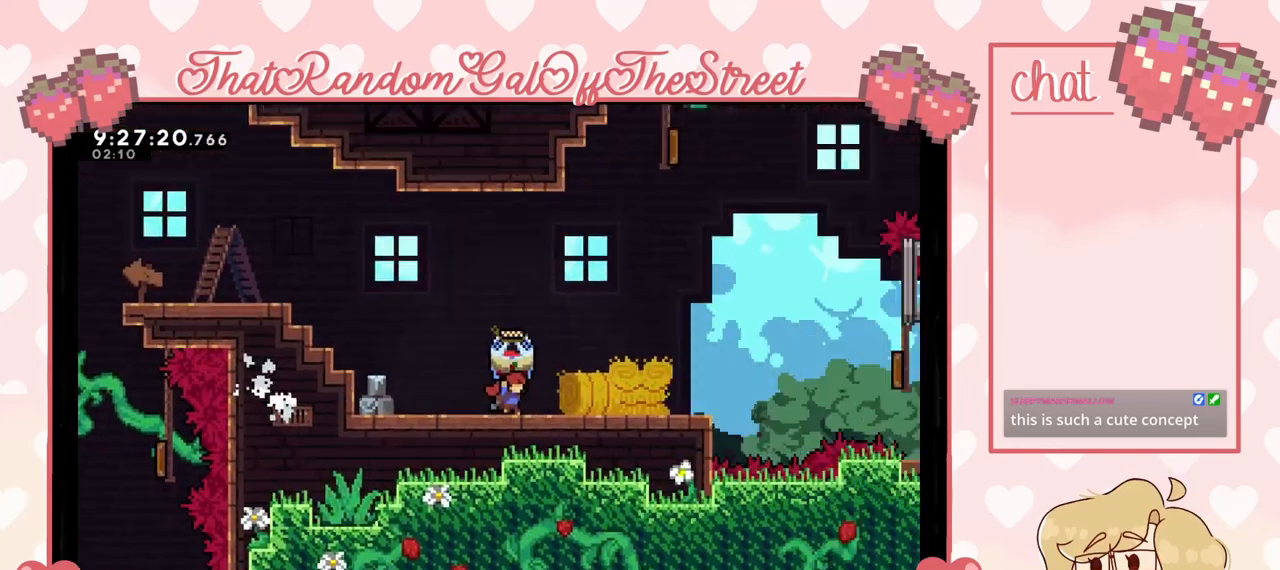
{"buttons": ["L2"], "left_stick": "down-right", "right_stick": "center", "events": [[133, "left_stick", "down-right"]]}
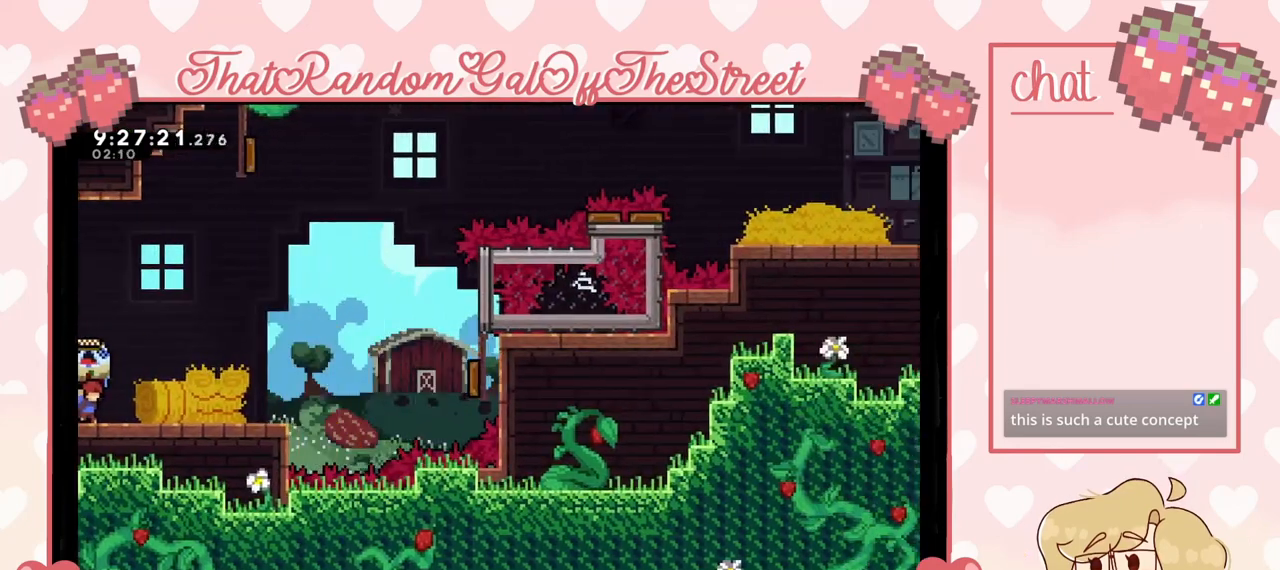
{"buttons": ["L2"], "left_stick": "right", "right_stick": "center", "events": [[33, "left_stick", "right"]]}
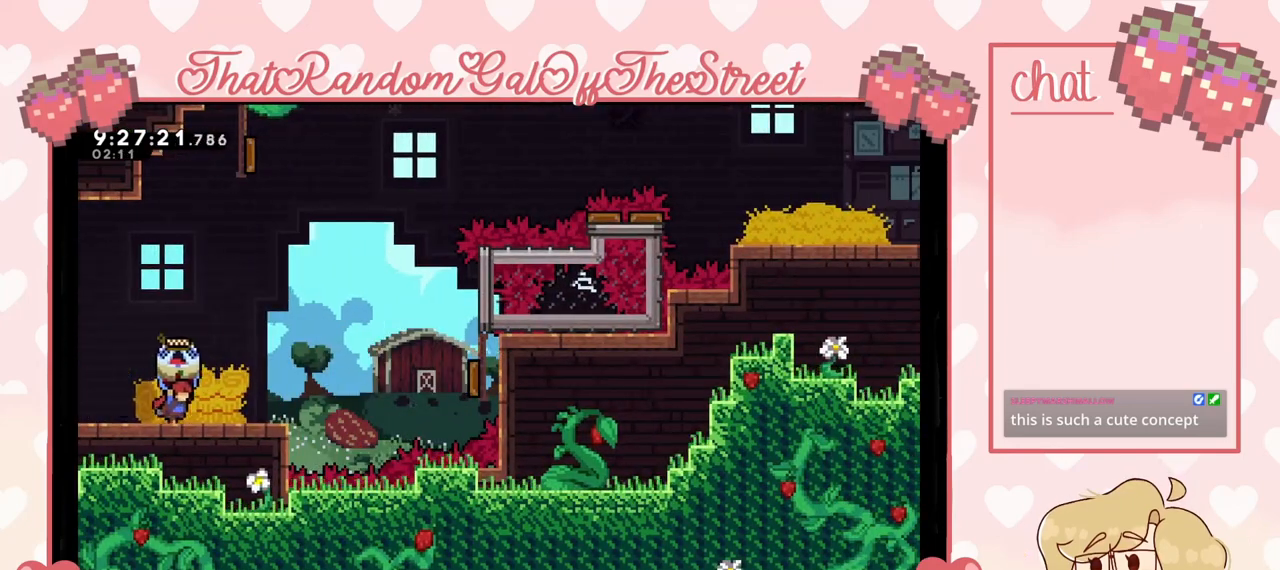
{"buttons": ["L2"], "left_stick": "right", "right_stick": "center", "events": [[333, "left_stick", "center"], [500, "left_stick", "right"]]}
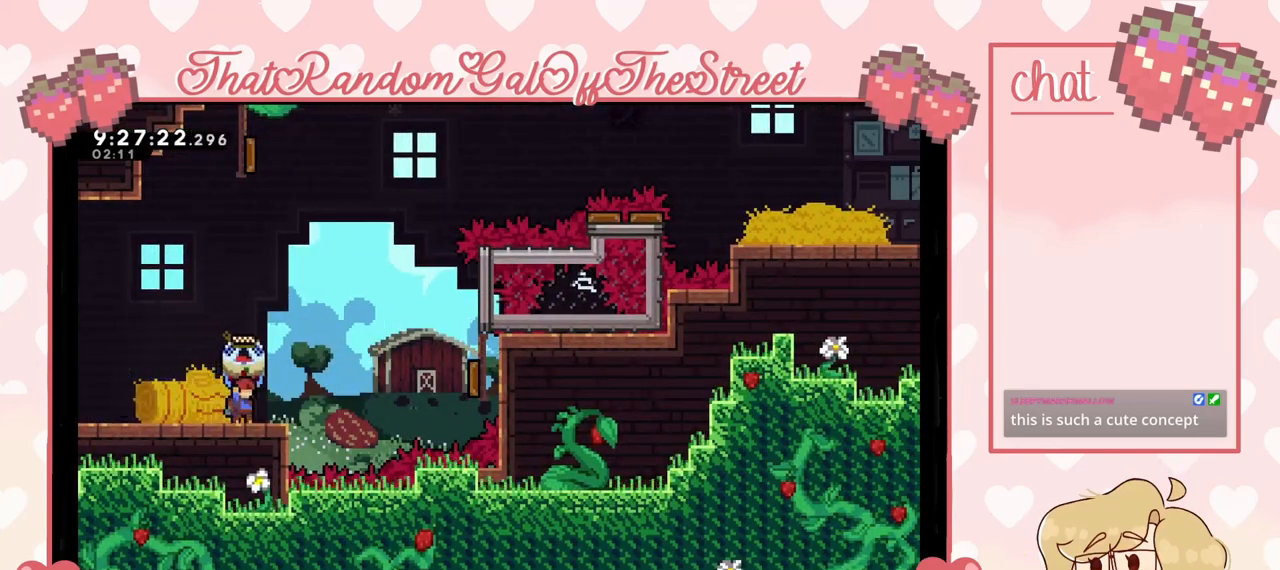
{"buttons": ["L2"], "left_stick": "center", "right_stick": "center", "events": [[200, "left_stick", "center"]]}
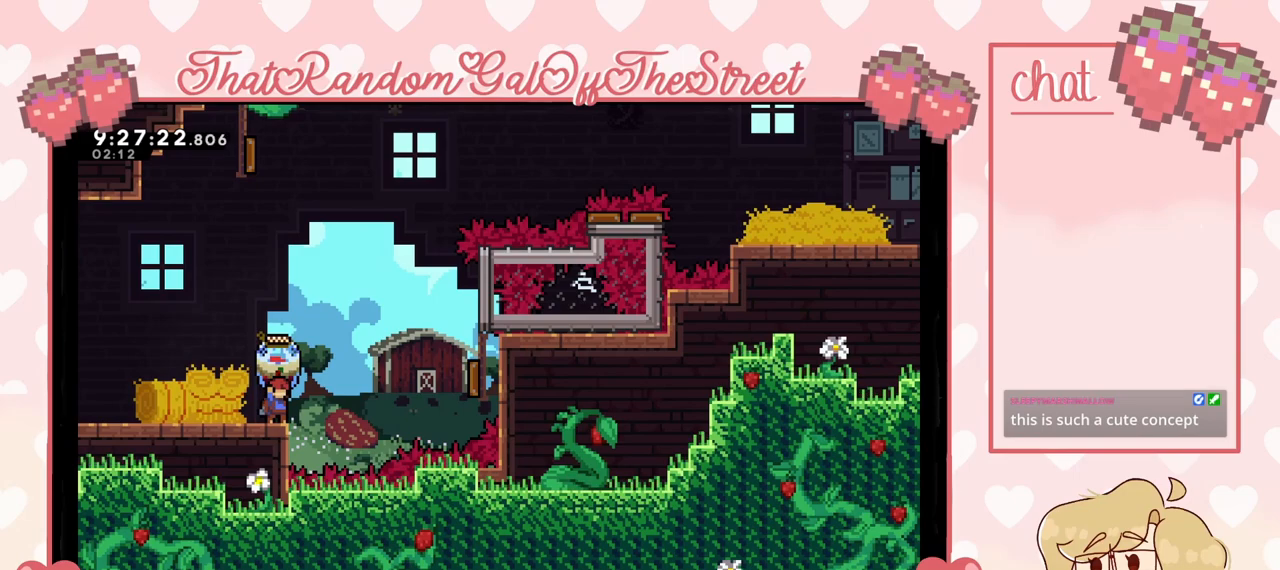
{"buttons": [], "left_stick": "right", "right_stick": "center", "events": [[233, "left_stick", "right"], [367, "A", "down"], [467, "L2", "up"], [500, "A", "up"]]}
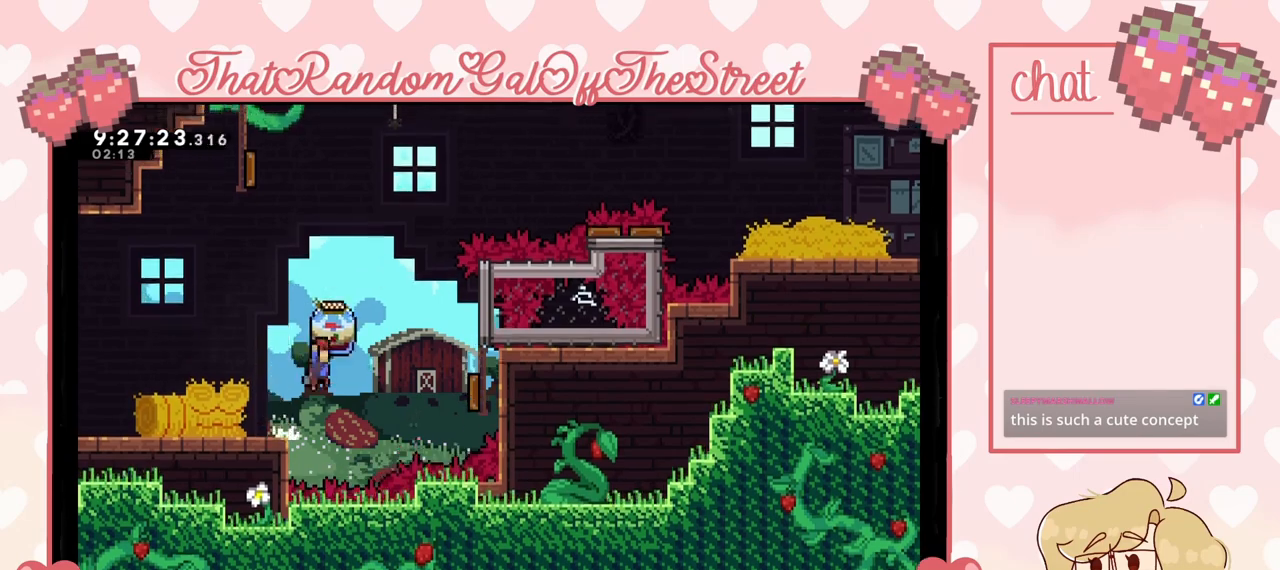
{"buttons": [], "left_stick": "right", "right_stick": "center", "events": [[233, "X", "down"], [367, "X", "up"]]}
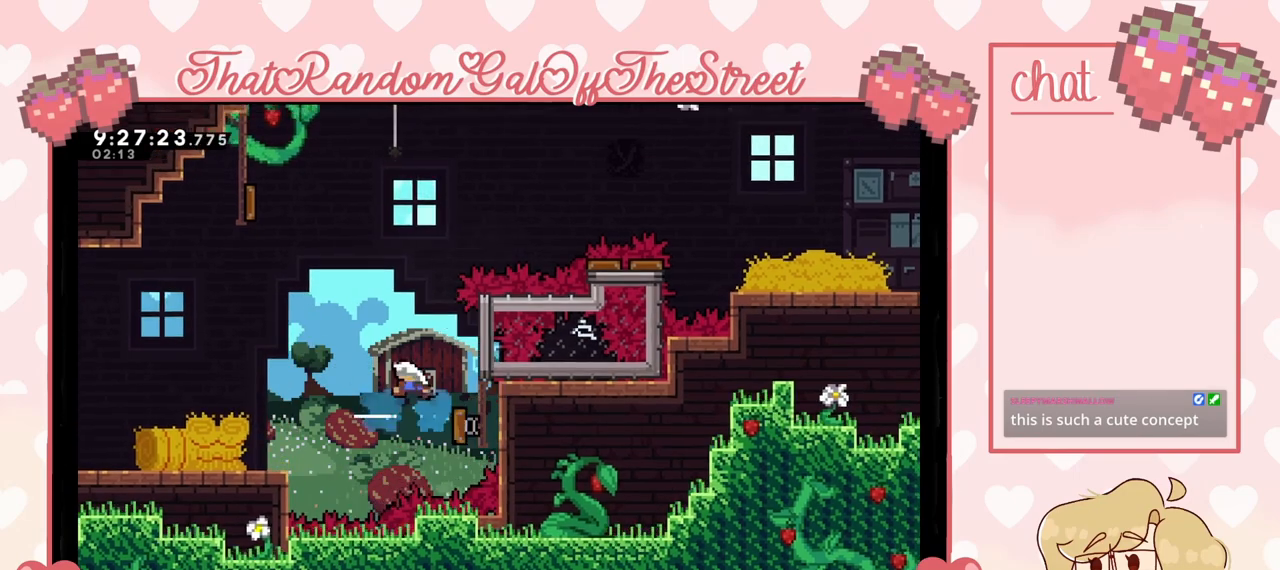
{"buttons": [], "left_stick": "up-left", "right_stick": "center", "events": [[33, "left_stick", "left"], [167, "left_stick", "up-left"], [267, "X", "down"], [267, "left_stick", "up"], [367, "X", "up"], [400, "left_stick", "up-left"]]}
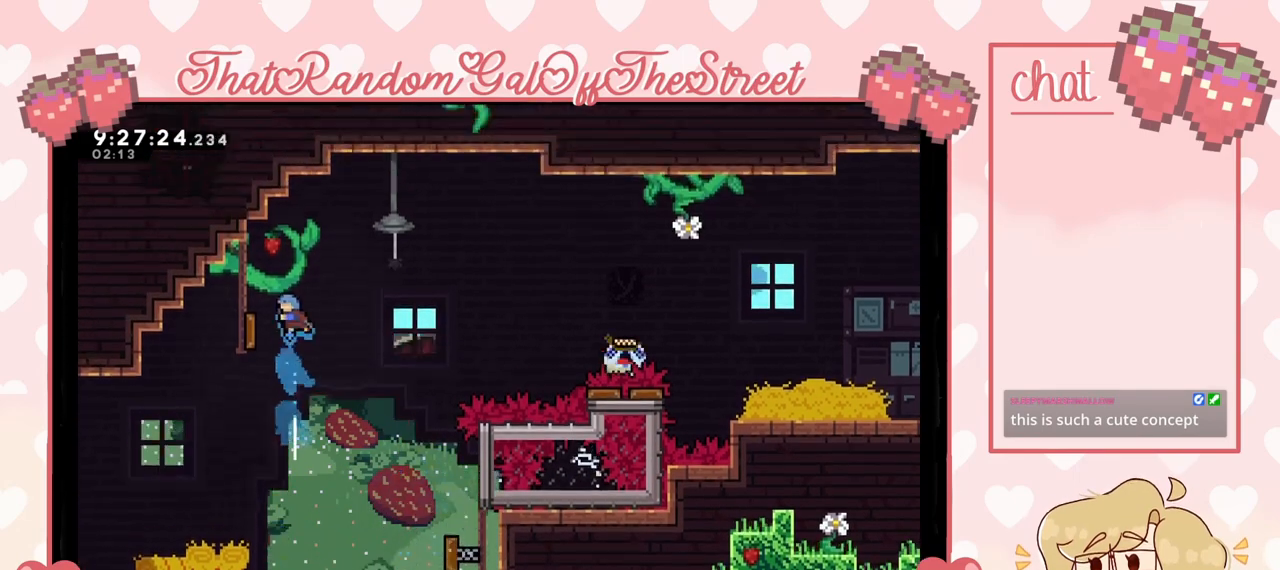
{"buttons": [], "left_stick": "right", "right_stick": "center", "events": [[167, "left_stick", "left"], [367, "left_stick", "right"]]}
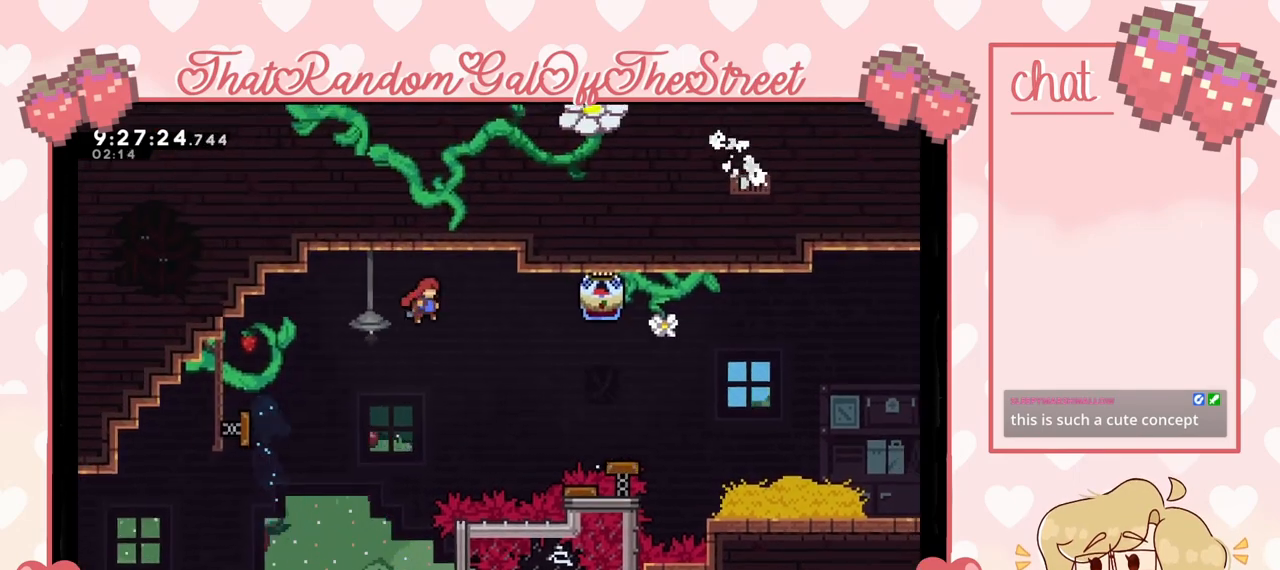
{"buttons": [], "left_stick": "right", "right_stick": "center", "events": [[367, "X", "down"], [467, "X", "up"]]}
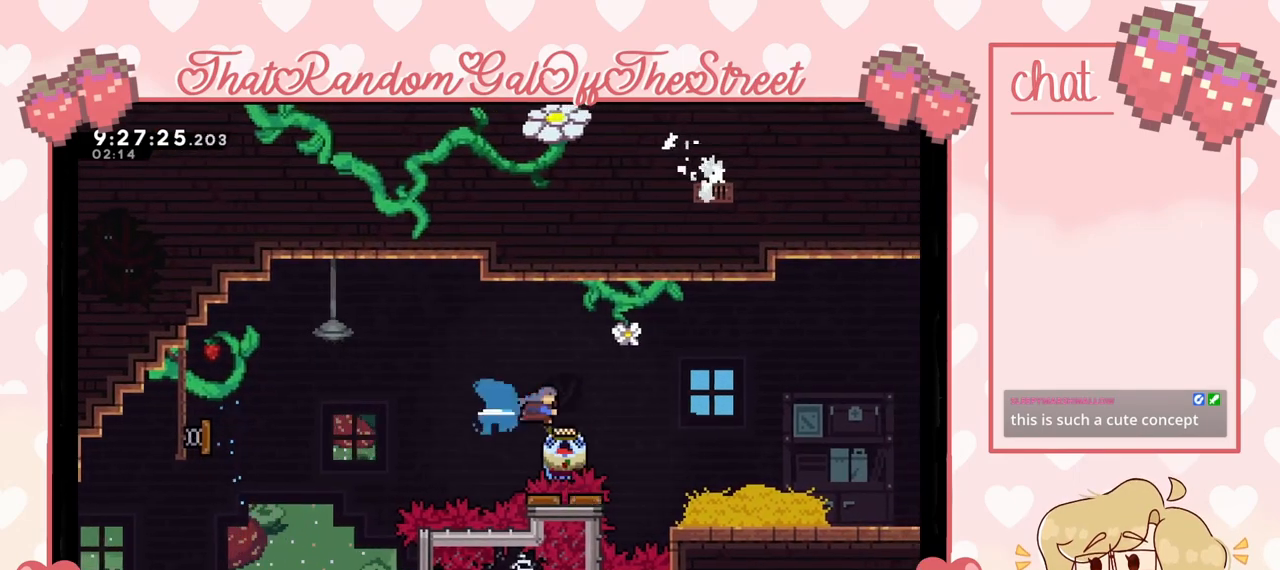
{"buttons": ["L2"], "left_stick": "right", "right_stick": "center", "events": [[67, "L2", "down"]]}
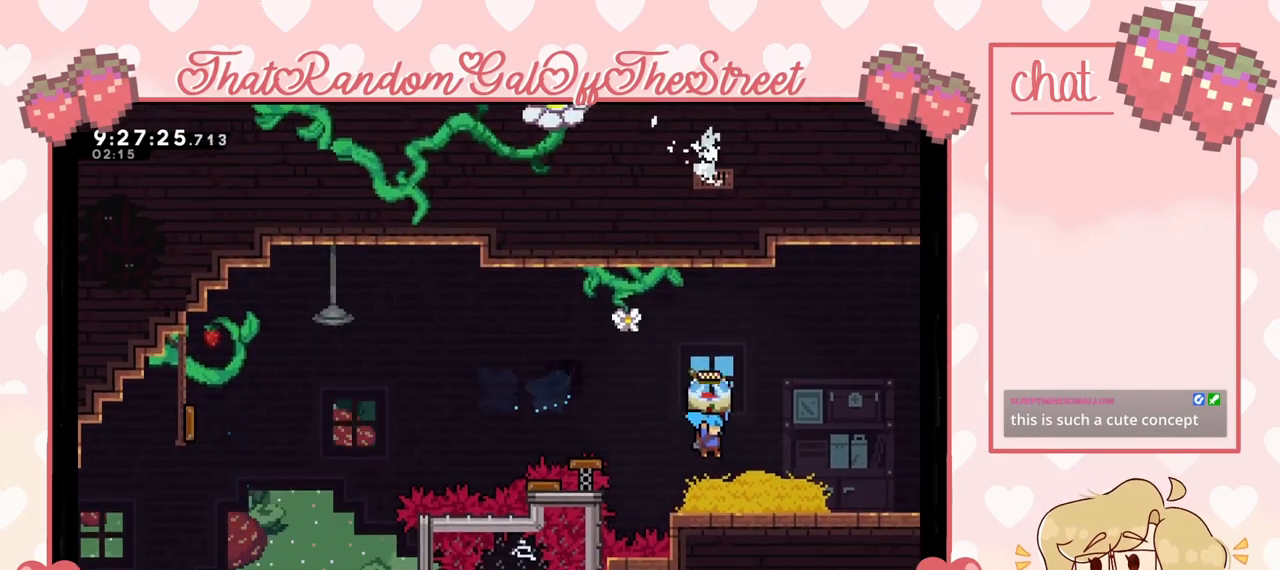
{"buttons": ["X"], "left_stick": "right", "right_stick": "center", "events": [[367, "L2", "up"], [433, "X", "down"]]}
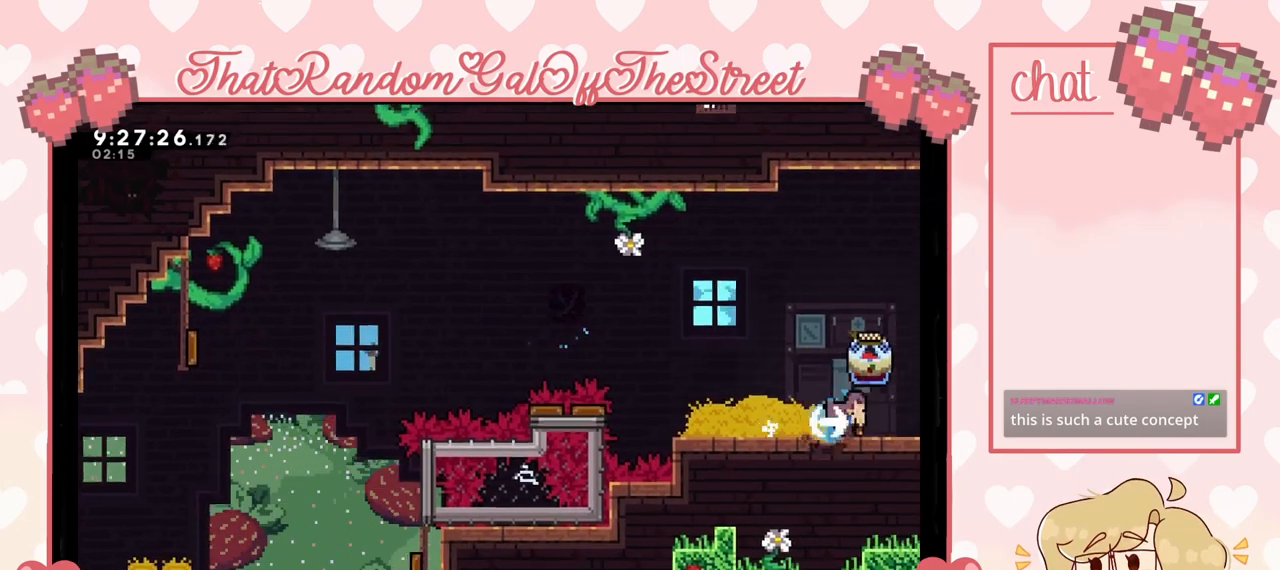
{"buttons": ["L2"], "left_stick": "right", "right_stick": "center", "events": [[33, "X", "up"], [67, "A", "down"], [133, "L2", "down"], [200, "A", "up"]]}
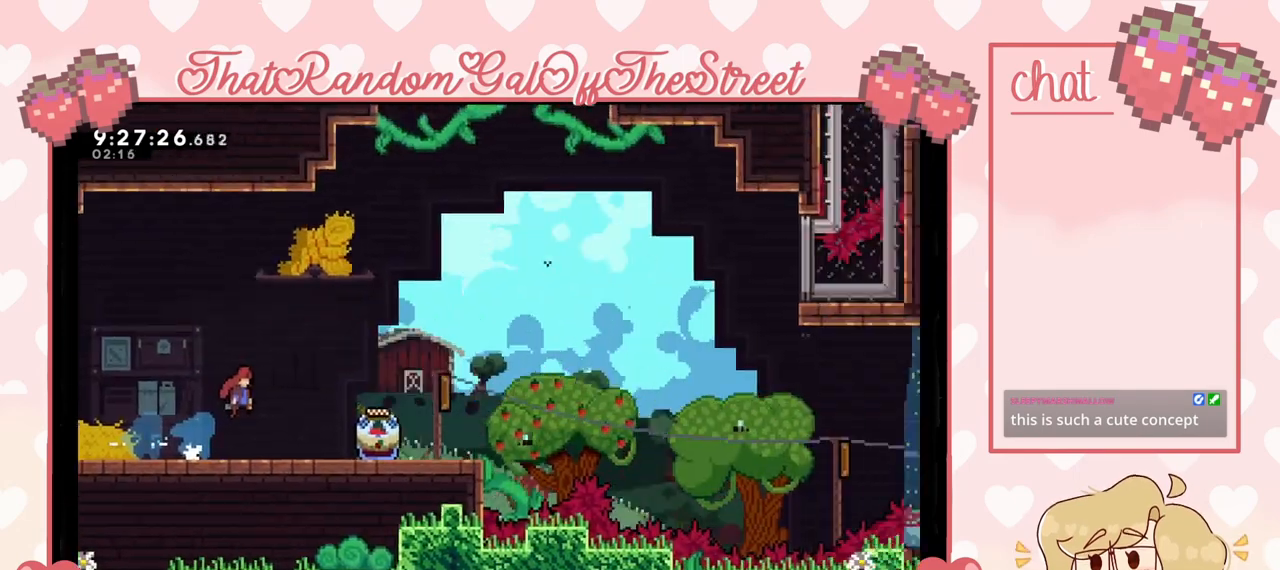
{"buttons": ["L2"], "left_stick": "right", "right_stick": "center", "events": []}
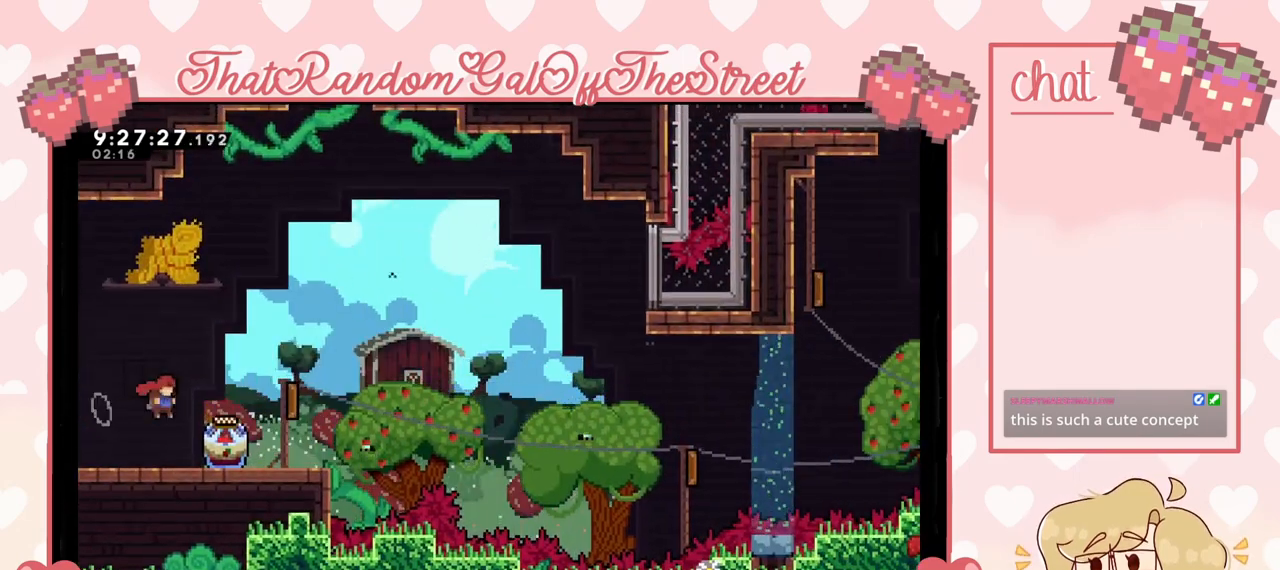
{"buttons": ["L2"], "left_stick": "right", "right_stick": "center", "events": []}
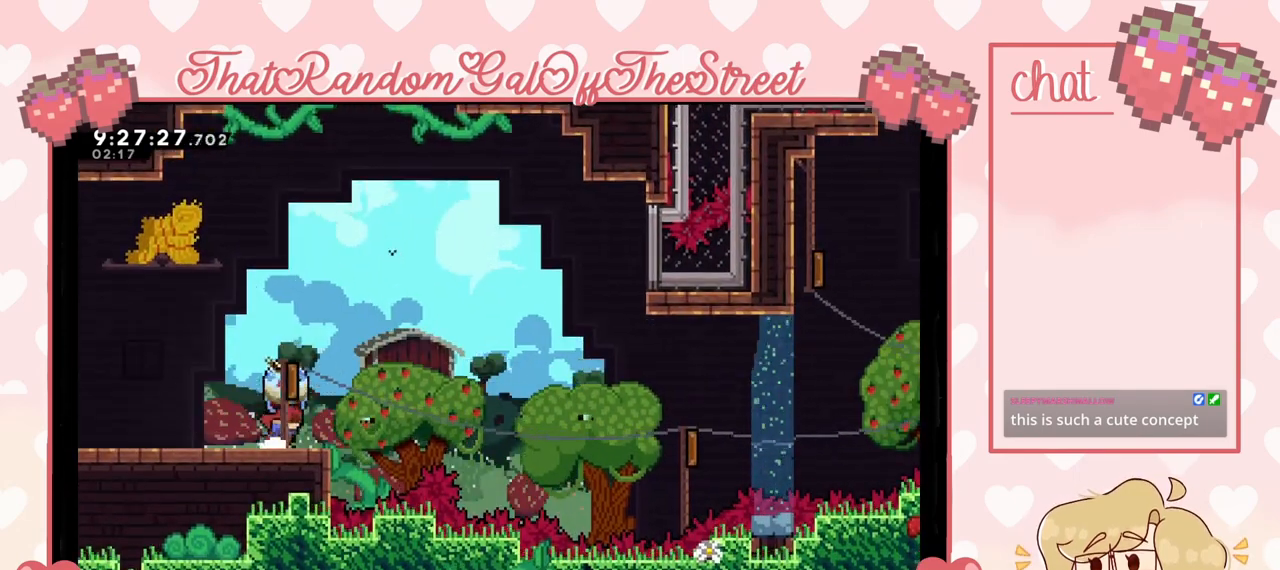
{"buttons": ["L2"], "left_stick": "center", "right_stick": "center", "events": [[167, "left_stick", "center"]]}
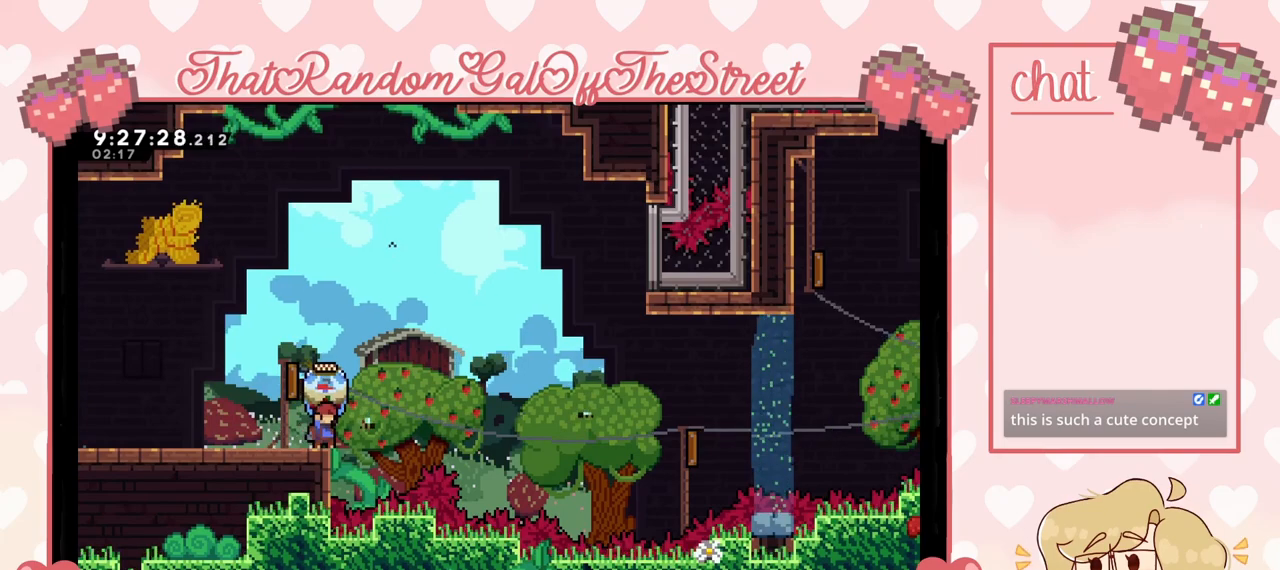
{"buttons": ["A", "L2"], "left_stick": "right", "right_stick": "center", "events": [[67, "A", "down"], [100, "left_stick", "left"], [333, "left_stick", "right"]]}
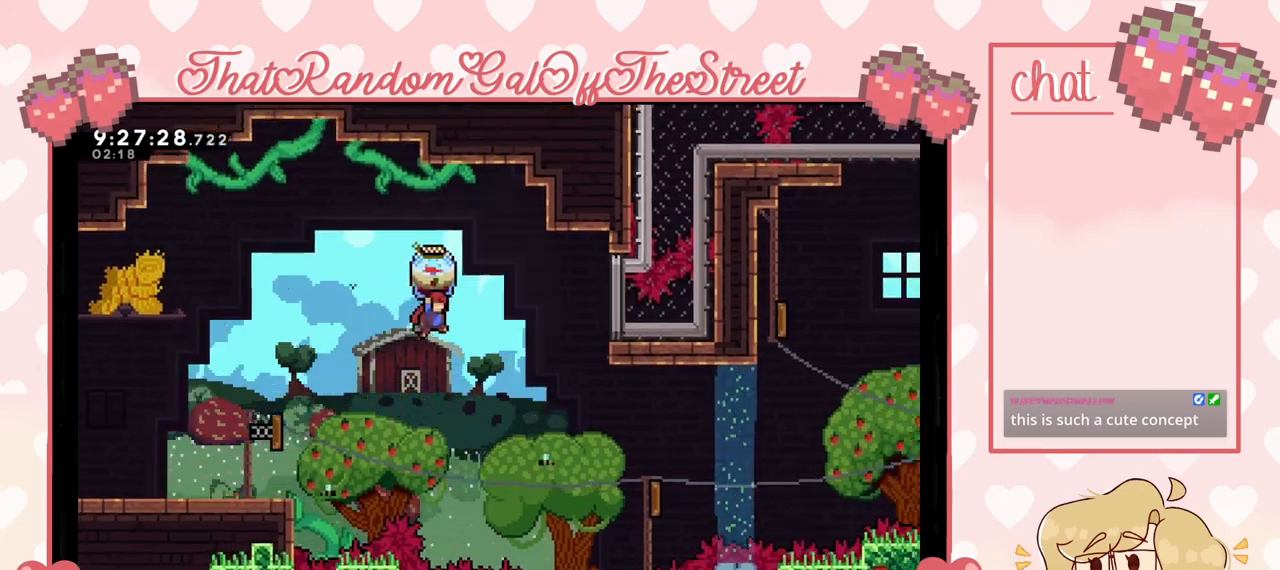
{"buttons": [], "left_stick": "right", "right_stick": "center", "events": [[333, "A", "up"], [333, "L2", "up"]]}
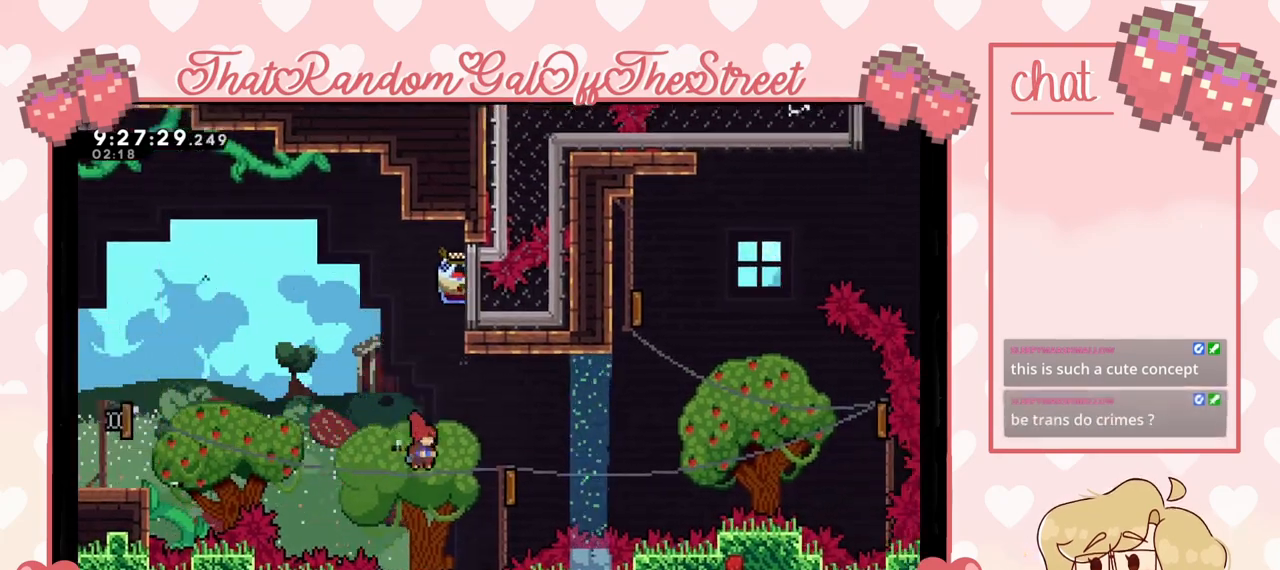
{"buttons": [], "left_stick": "up-right", "right_stick": "center", "events": [[167, "X", "down"], [300, "X", "up"], [500, "left_stick", "up-right"]]}
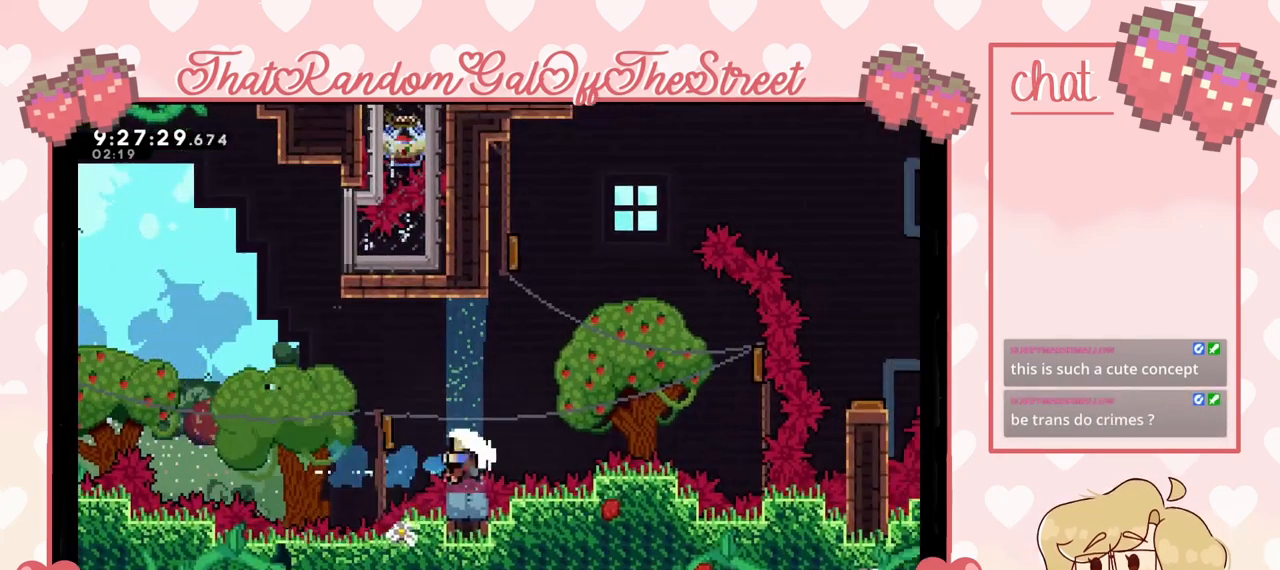
{"buttons": ["A", "B", "X", "Y"], "left_stick": "center", "right_stick": "center", "events": [[367, "A", "down"], [367, "X", "down"], [367, "Y", "down"], [400, "B", "down"], [400, "left_stick", "center"]]}
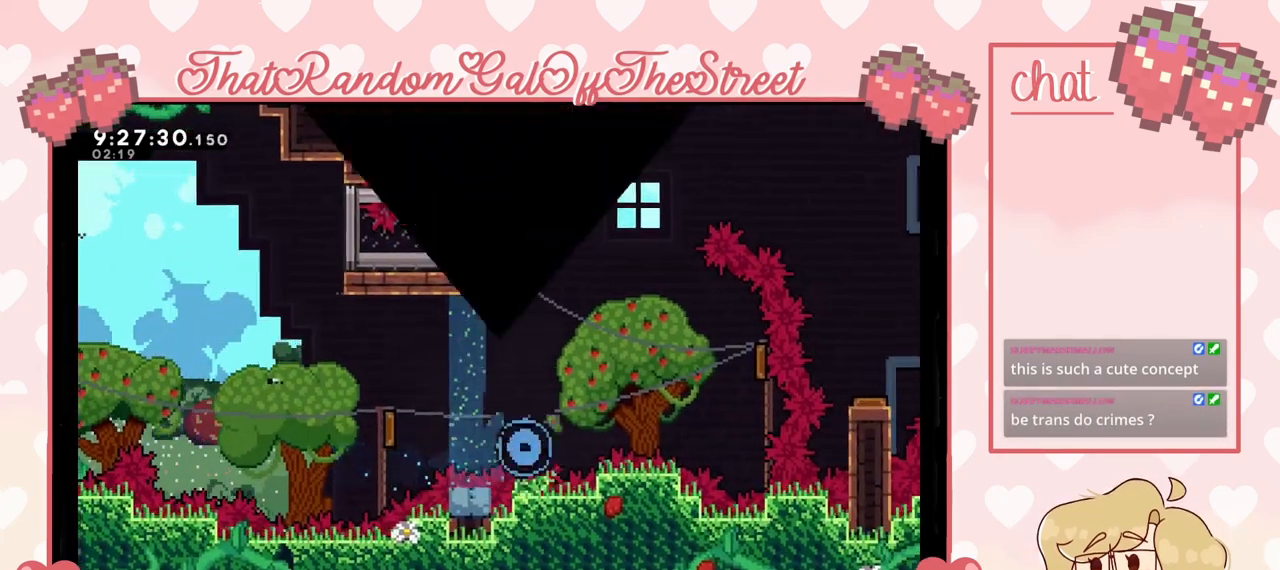
{"buttons": ["A", "B", "X", "Y"], "left_stick": "center", "right_stick": "center", "events": [[67, "A", "up"], [67, "B", "up"], [67, "X", "up"], [167, "A", "down"], [167, "B", "down"], [167, "X", "down"], [333, "A", "up"], [333, "B", "up"], [333, "X", "up"], [333, "Y", "up"], [433, "A", "down"], [433, "X", "down"], [433, "Y", "down"], [500, "B", "down"]]}
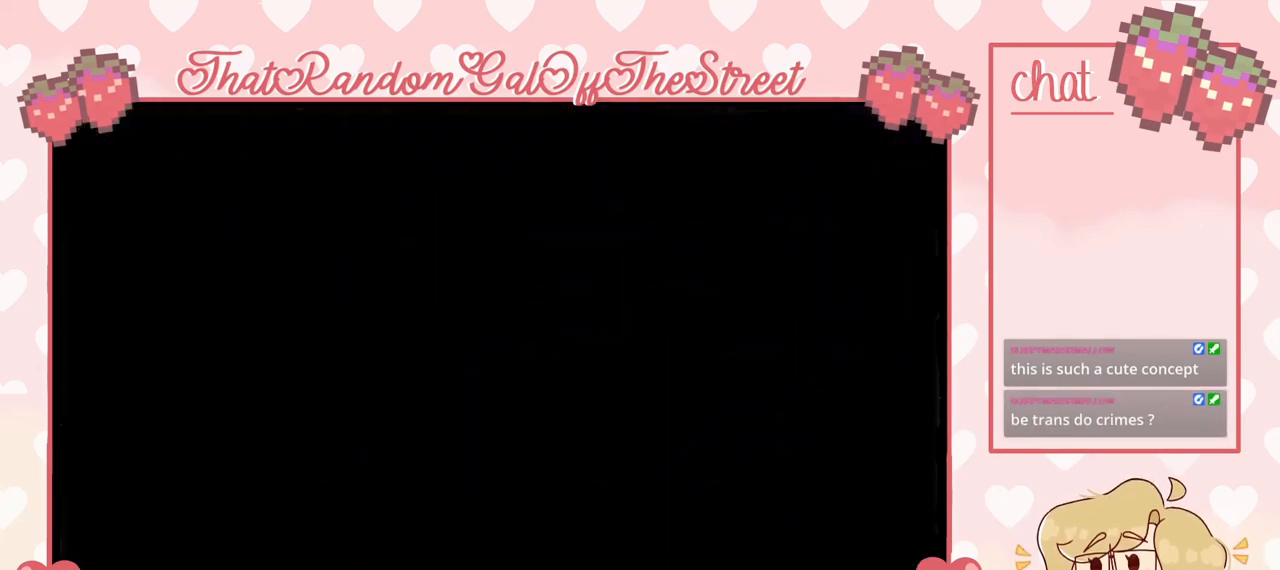
{"buttons": [], "left_stick": "center", "right_stick": "center", "events": [[67, "A", "up"], [67, "B", "up"], [100, "X", "up"], [100, "Y", "up"], [133, "left_stick", "left"], [367, "left_stick", "center"]]}
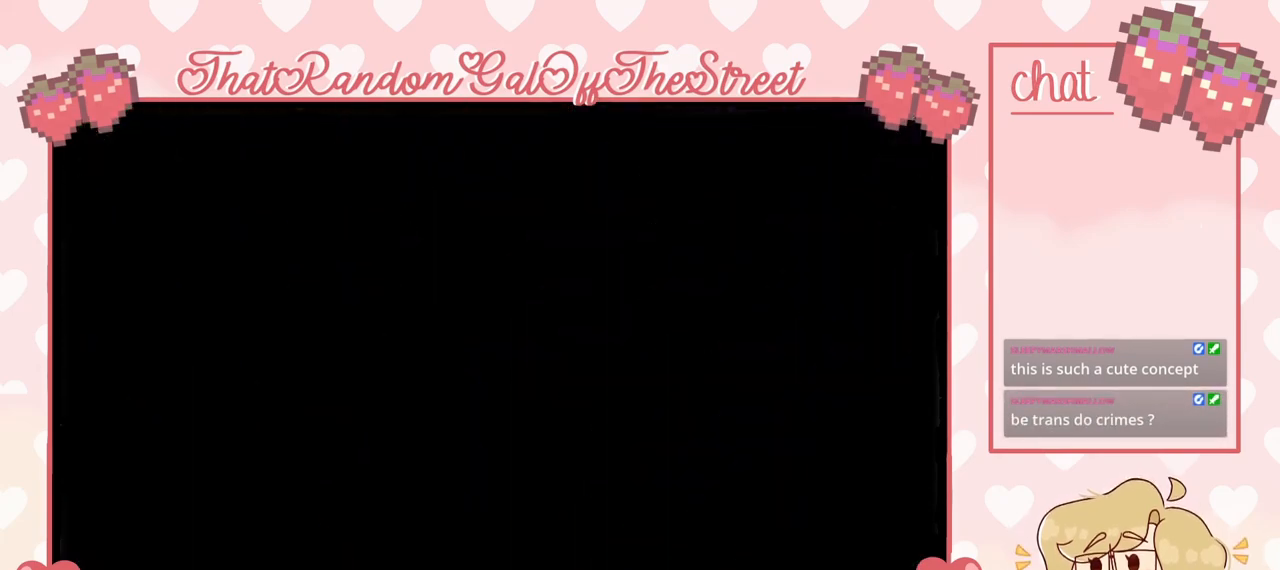
{"buttons": [], "left_stick": "center", "right_stick": "center", "events": []}
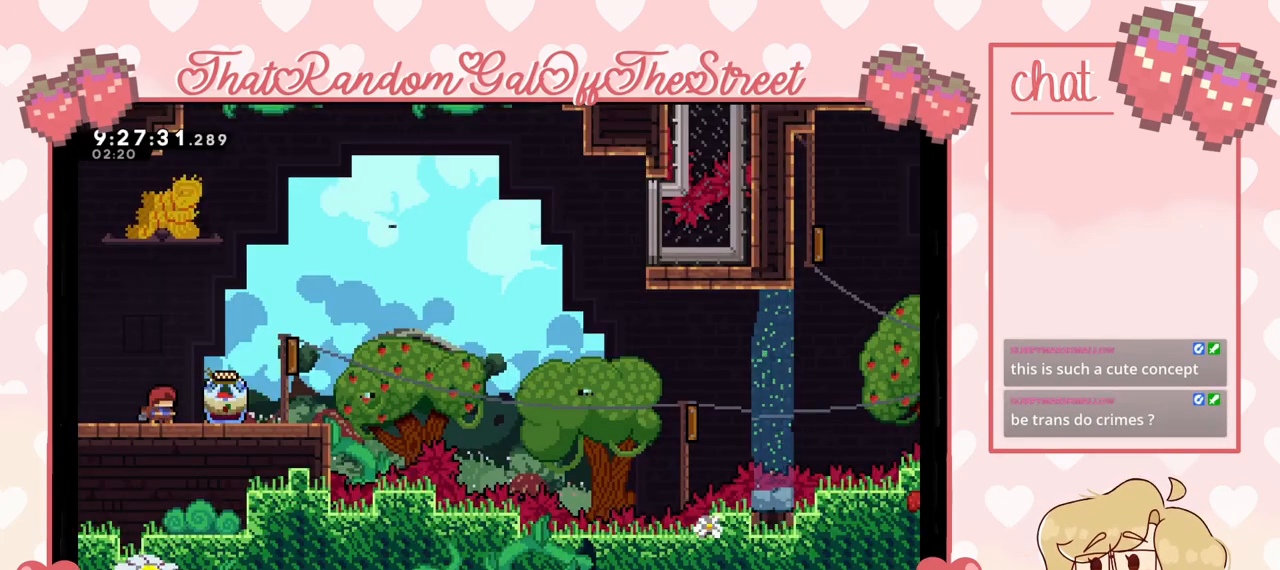
{"buttons": [], "left_stick": "right", "right_stick": "center", "events": [[300, "left_stick", "right"]]}
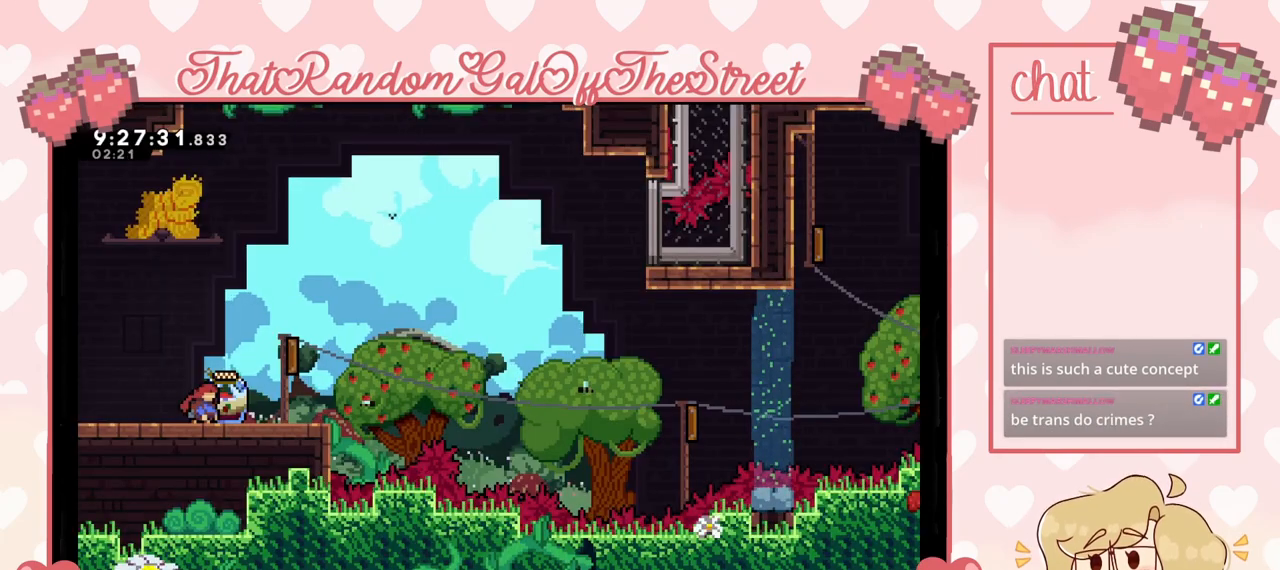
{"buttons": ["A", "L2"], "left_stick": "right", "right_stick": "center", "events": [[33, "L2", "down"], [467, "A", "down"]]}
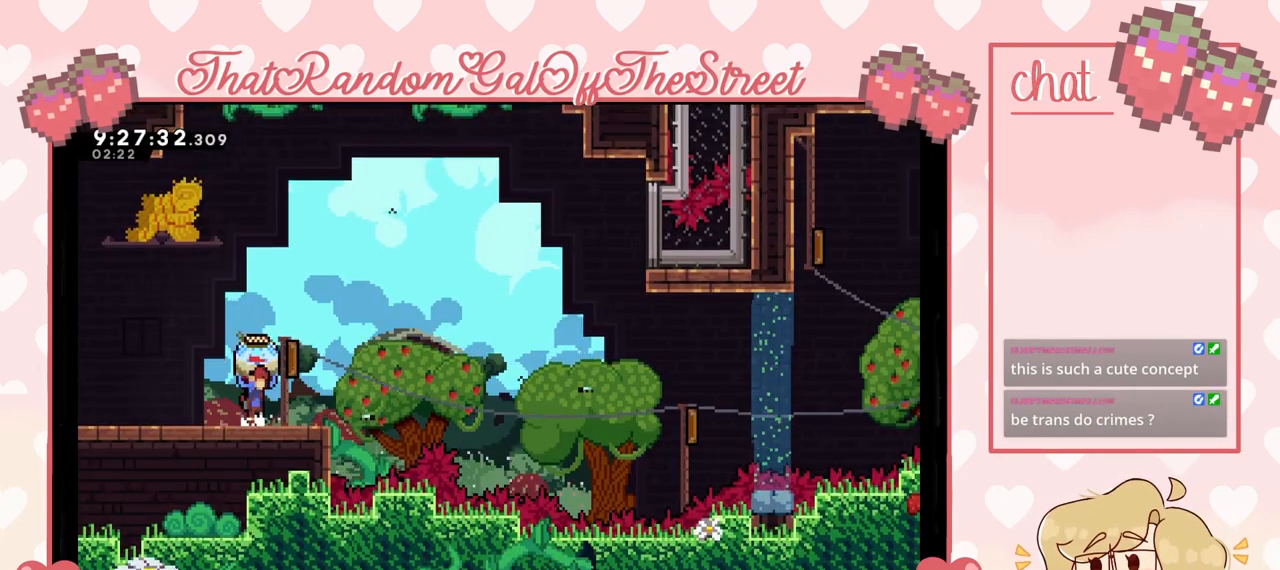
{"buttons": ["A", "L2"], "left_stick": "right", "right_stick": "center", "events": []}
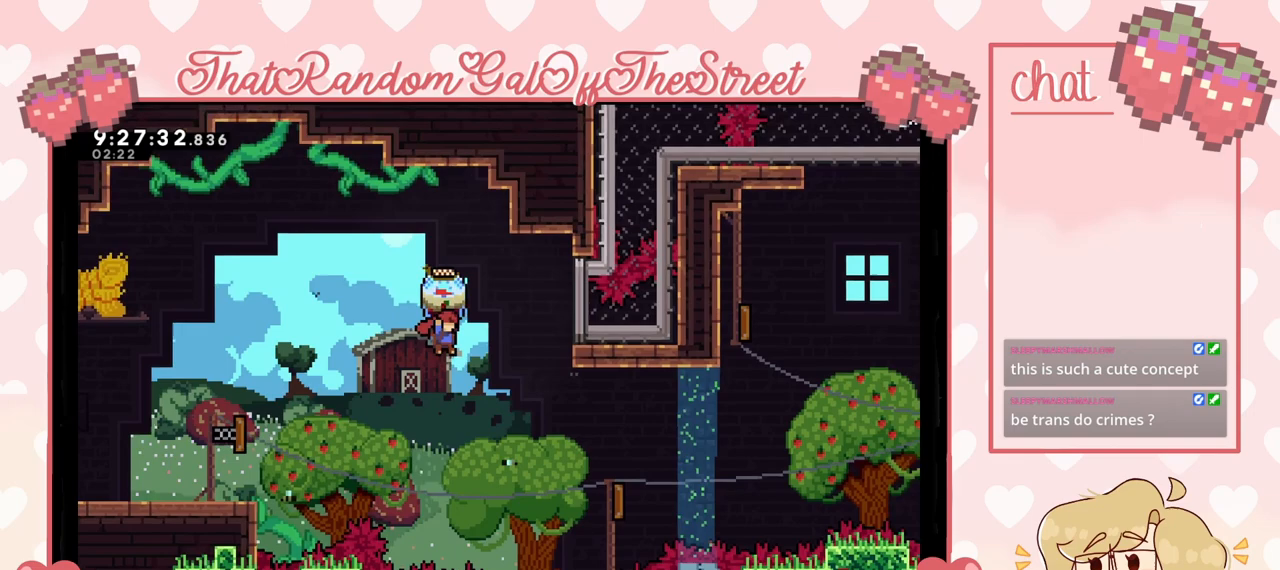
{"buttons": ["X"], "left_stick": "right", "right_stick": "center", "events": [[67, "A", "up"], [100, "L2", "up"], [500, "X", "down"]]}
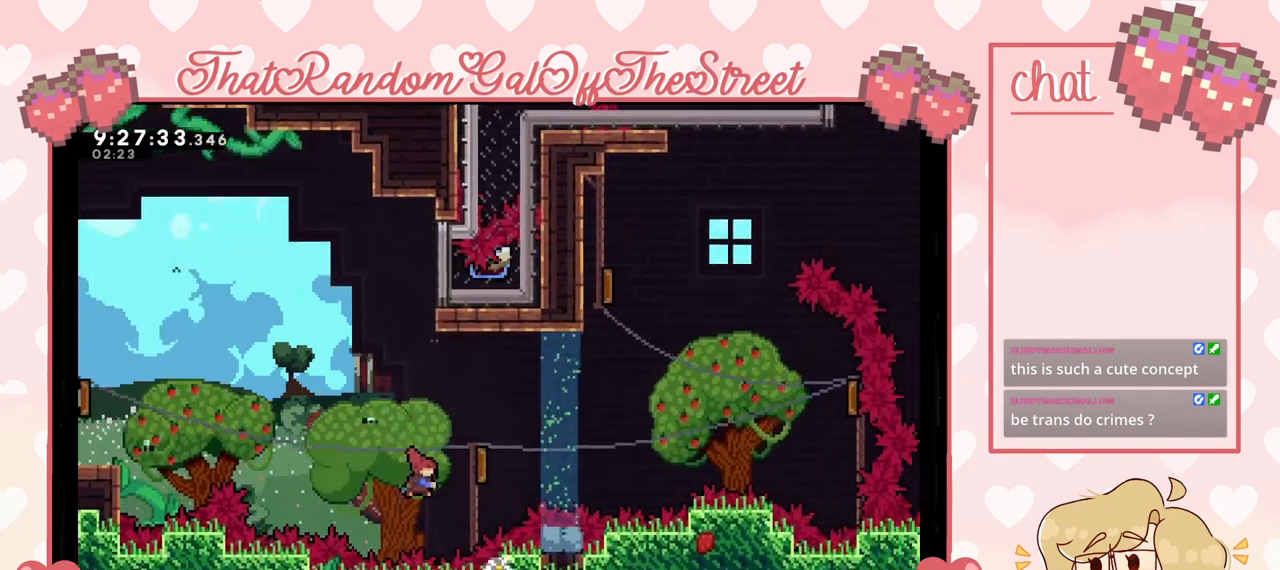
{"buttons": [], "left_stick": "up", "right_stick": "center", "events": [[133, "X", "up"], [367, "X", "down"], [367, "left_stick", "up"], [500, "X", "up"]]}